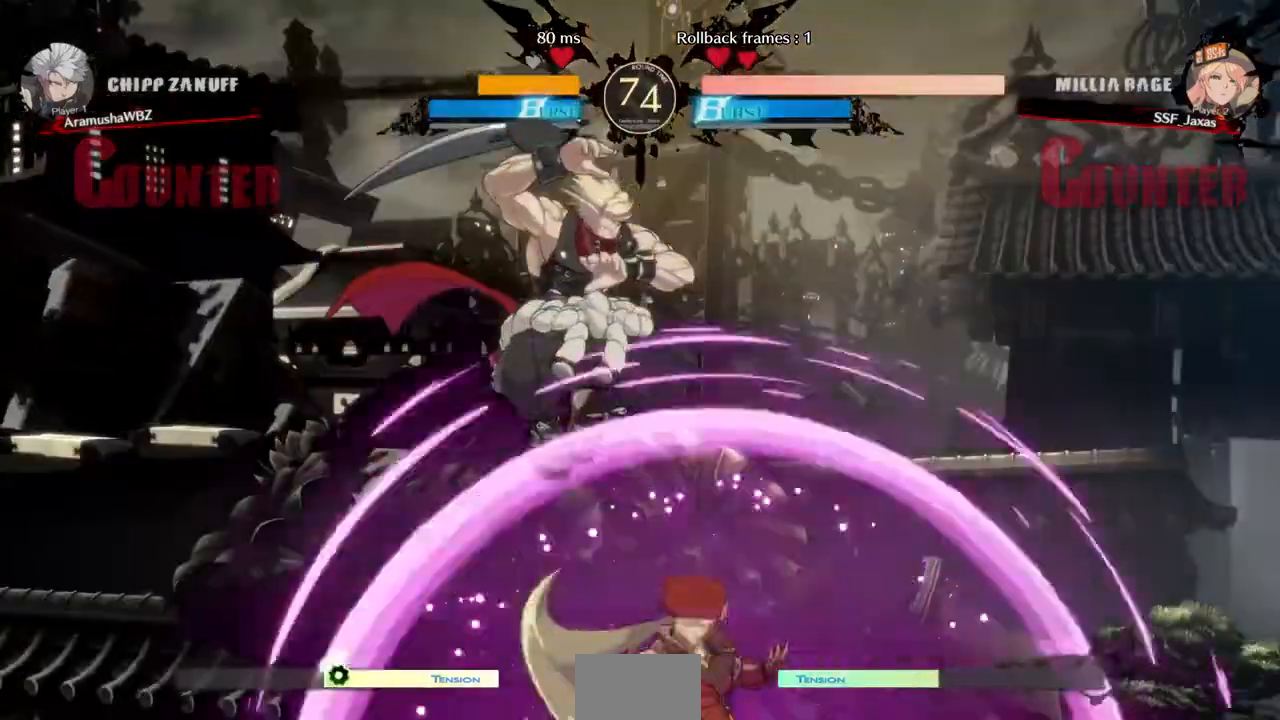
Gameplay with a controller (arcade stick); each line is a JSON object with the inputs held at the frame after it. "events" lists button and stick changes between this image and that frame as [ms after this image, input, new state], when the widget could be followed in between. Not read: L3 R3 START other_buttons.
{"buttons": ["DPAD_RIGHT"], "events": [[160, "DPAD_UP", "down"], [240, "DPAD_LEFT", "up"], [240, "DPAD_RIGHT", "down"], [280, "DPAD_UP", "up"], [280, "R2", "down"], [360, "R2", "up"], [440, "R2", "down"], [520, "R2", "up"]]}
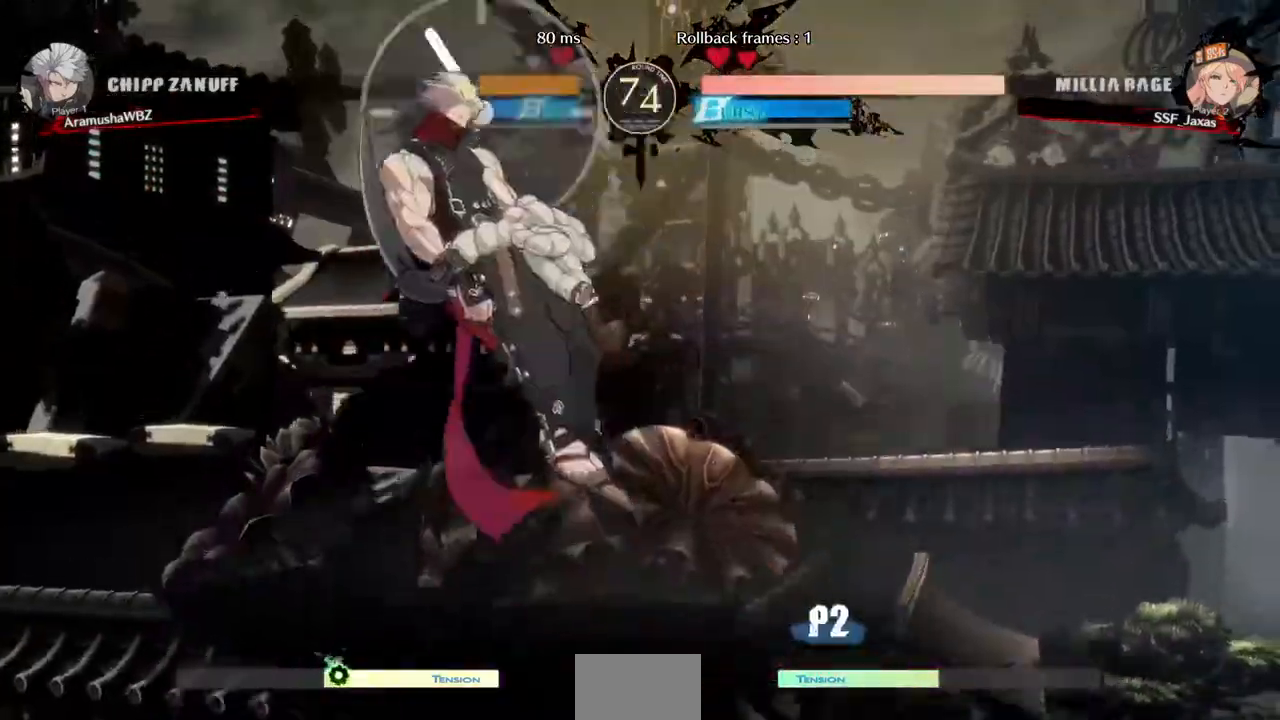
{"buttons": ["DPAD_LEFT"], "events": [[160, "DPAD_RIGHT", "up"], [320, "DPAD_LEFT", "down"]]}
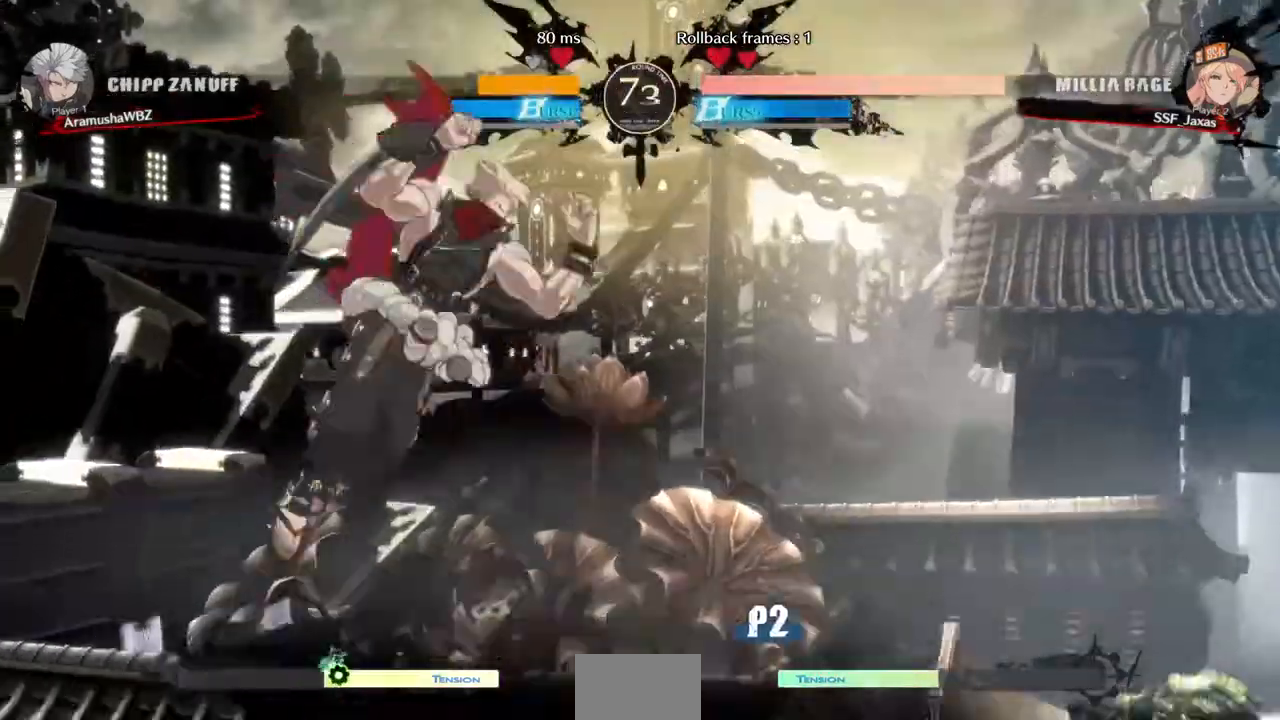
{"buttons": [], "events": [[120, "DPAD_LEFT", "up"], [160, "TRIANGLE", "down"], [320, "TRIANGLE", "up"]]}
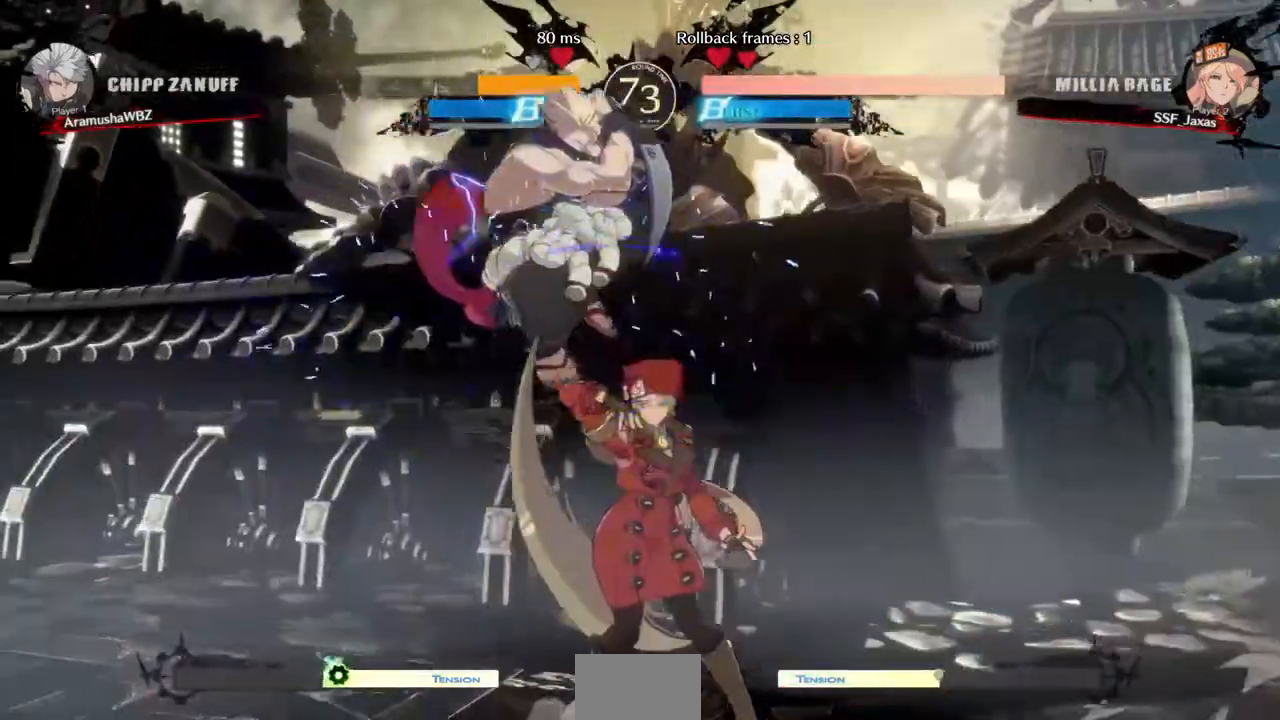
{"buttons": ["DPAD_LEFT"], "events": [[480, "DPAD_LEFT", "down"]]}